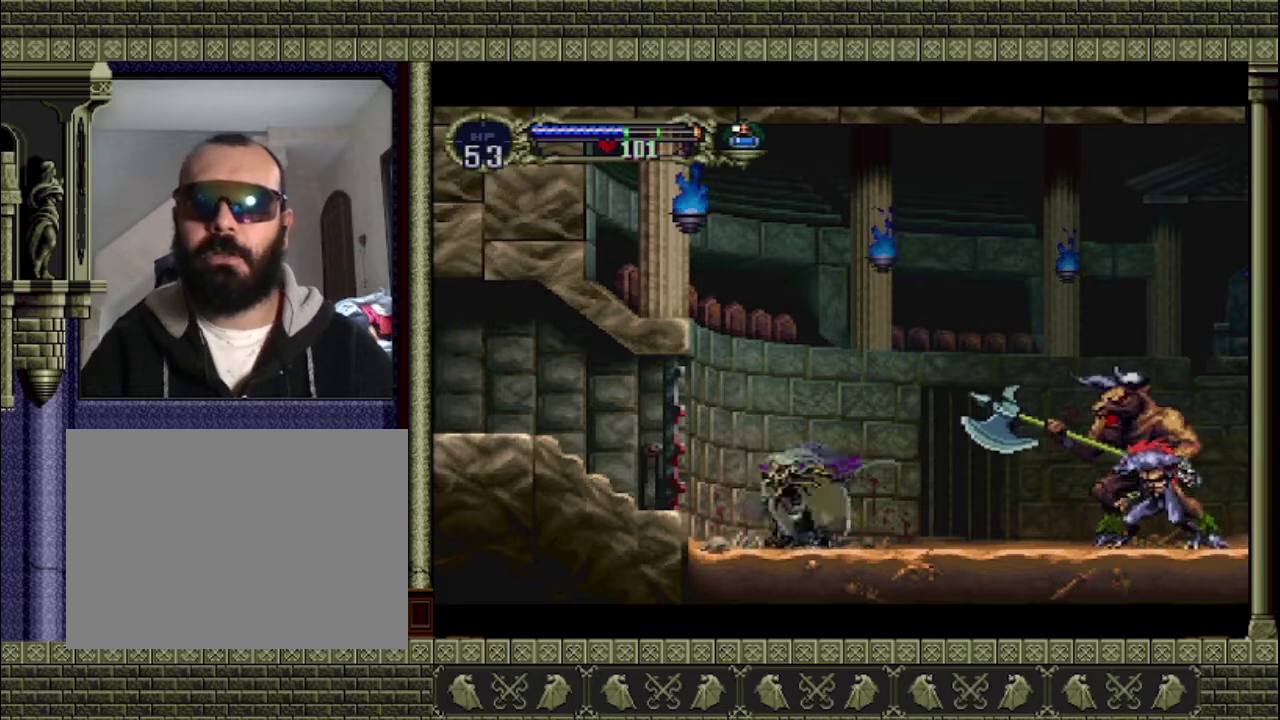
Gameplay with a controller (PlayStation layout); each line is a JSON object with the inputs held at the frame after it. "events" lists button and stick changes between this image and that frame as [ms after this image, input, new state], when the widget could be followed in between. This overlay highlights the sticks when they move; stick clicks (L3 R3) are not distinguishable. Not read: L3 R3 right_stick.
{"buttons": [], "left_stick": "center", "events": [[33, "left_stick", "center"], [167, "SQUARE", "up"]]}
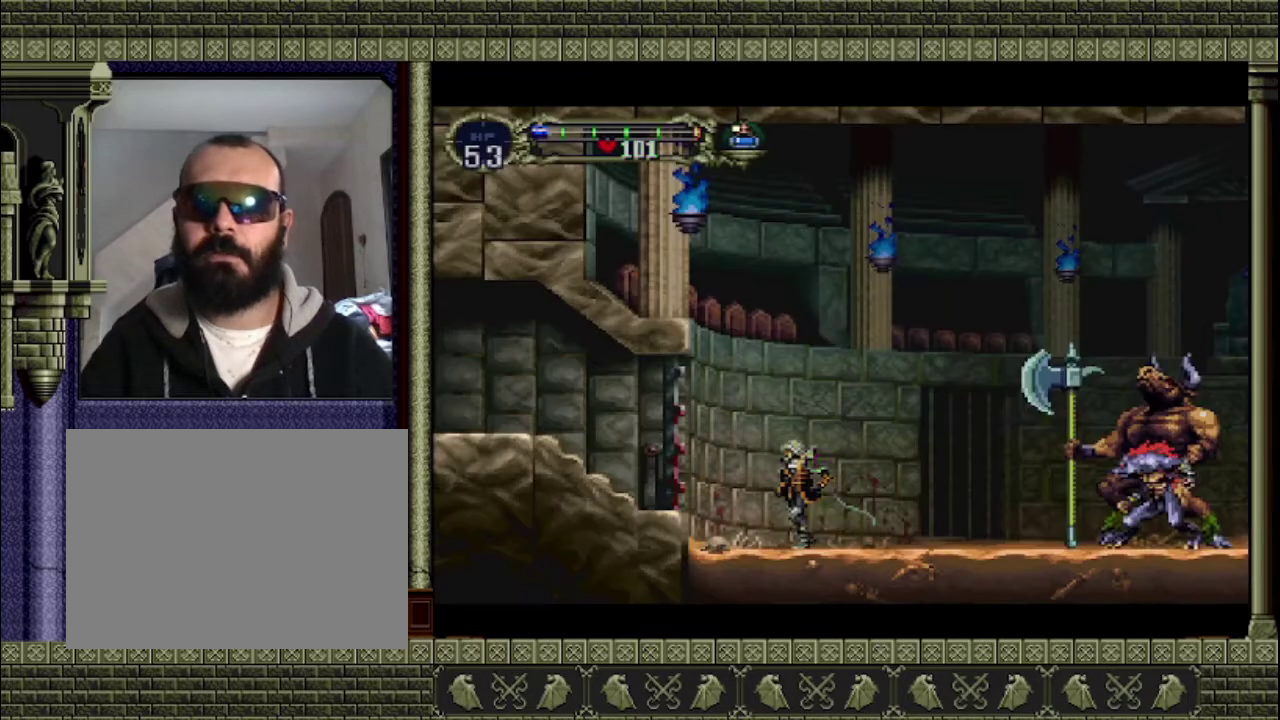
{"buttons": [], "left_stick": "center", "events": []}
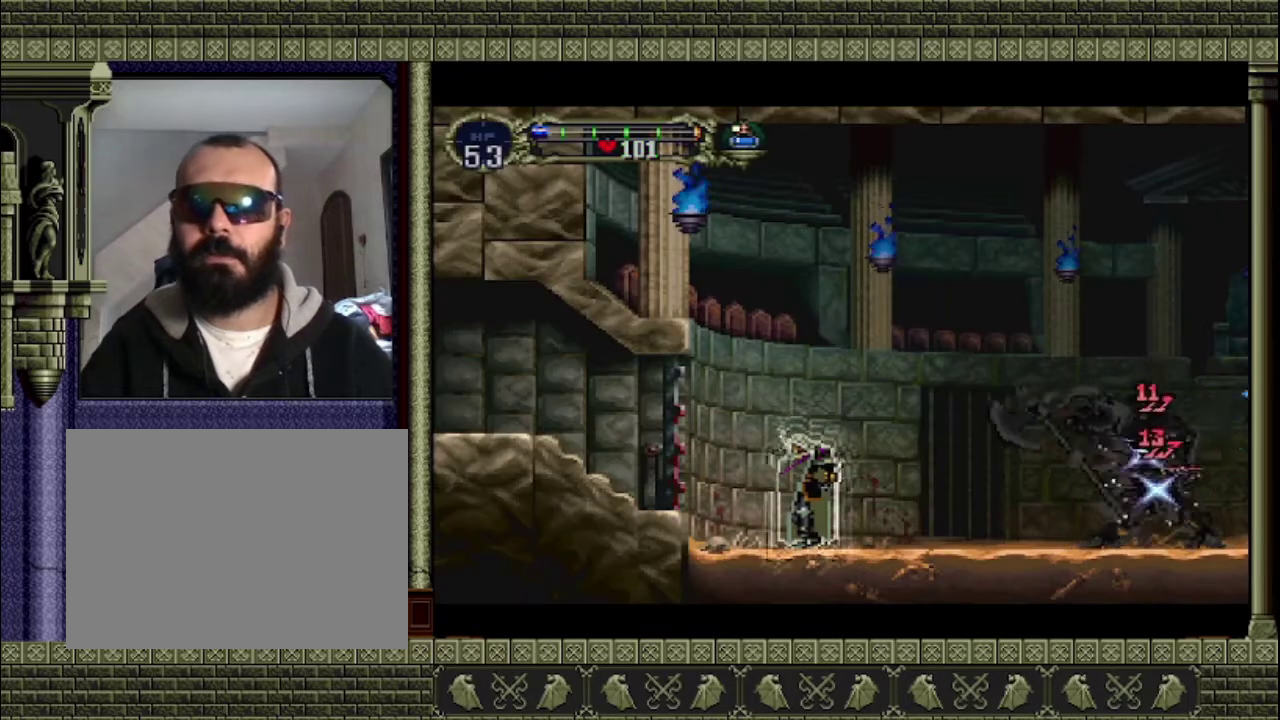
{"buttons": [], "left_stick": "left", "events": [[500, "left_stick", "left"]]}
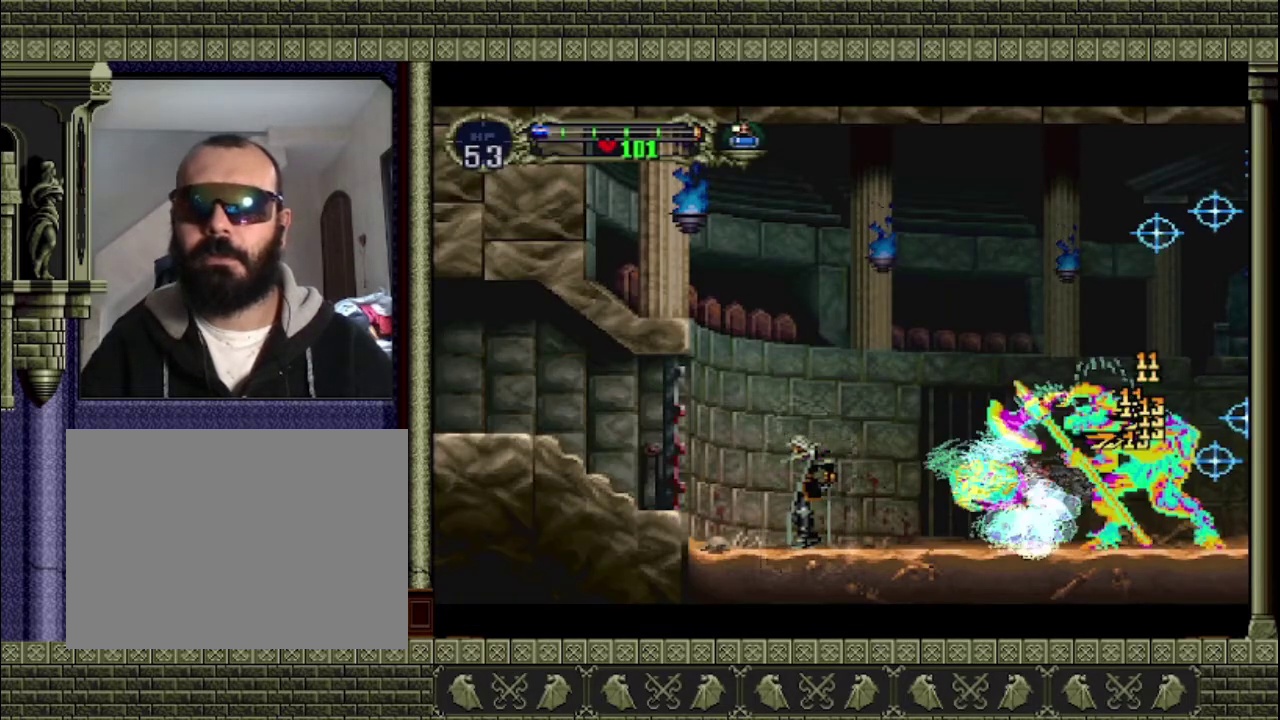
{"buttons": ["CROSS"], "left_stick": "left", "events": [[267, "CROSS", "down"]]}
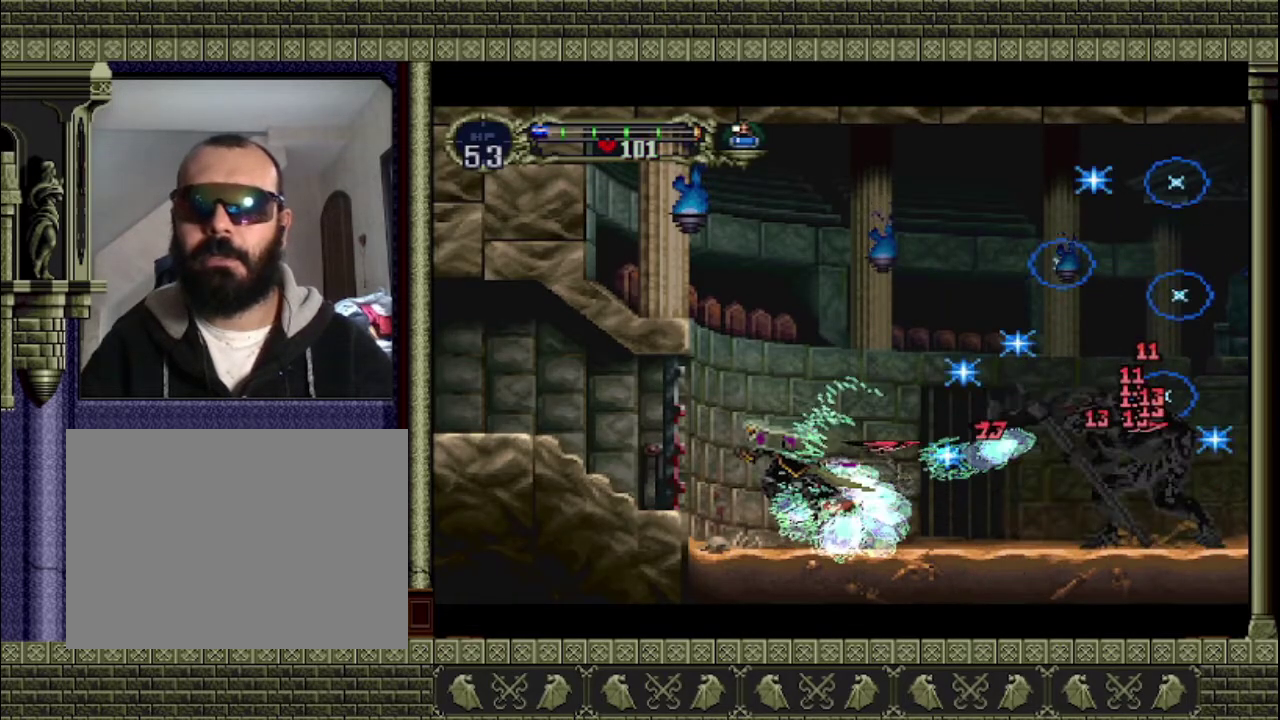
{"buttons": ["CROSS"], "left_stick": "left", "events": []}
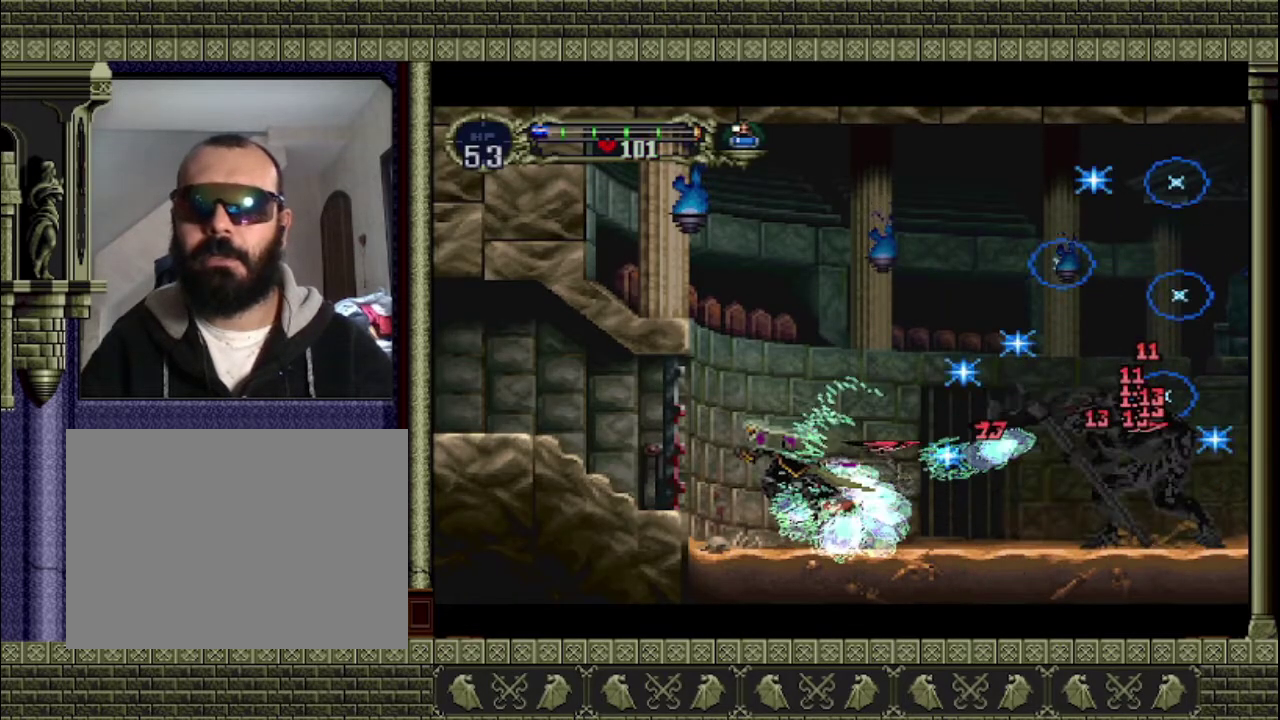
{"buttons": ["CROSS"], "left_stick": "left", "events": []}
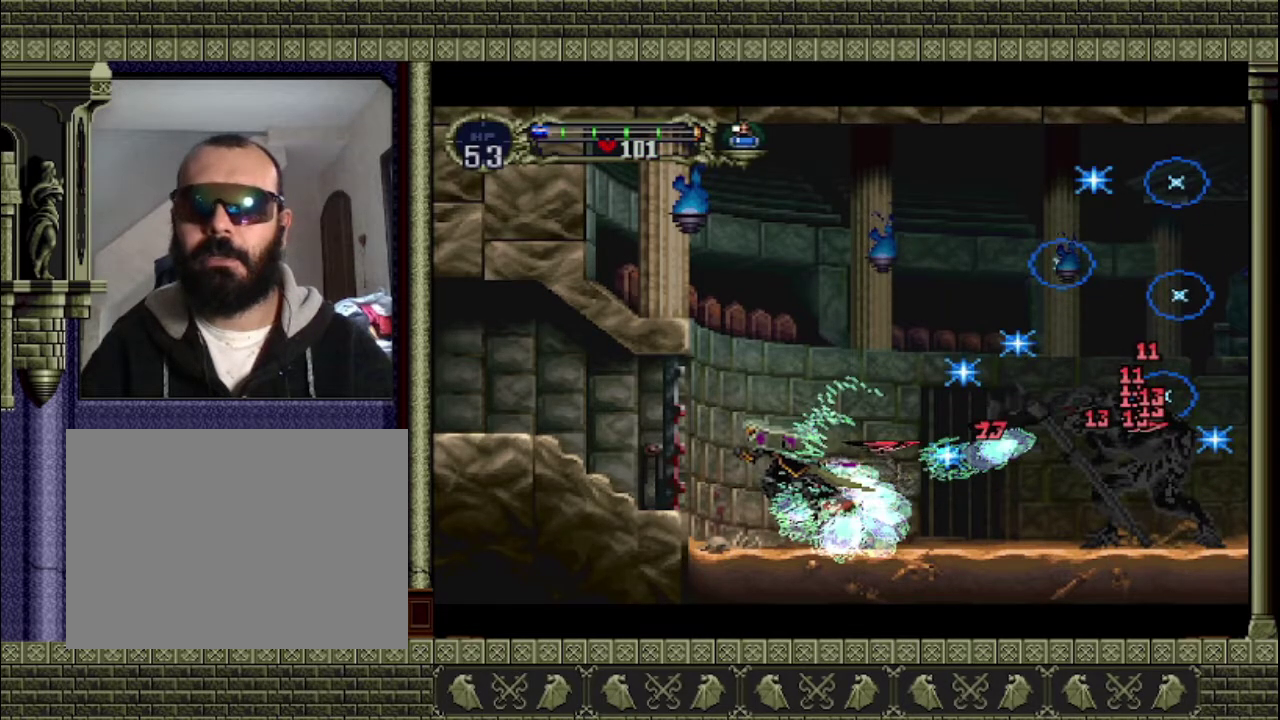
{"buttons": ["CROSS", "DPAD_DOWN"], "left_stick": "right", "events": [[67, "left_stick", "right"], [133, "DPAD_DOWN", "down"]]}
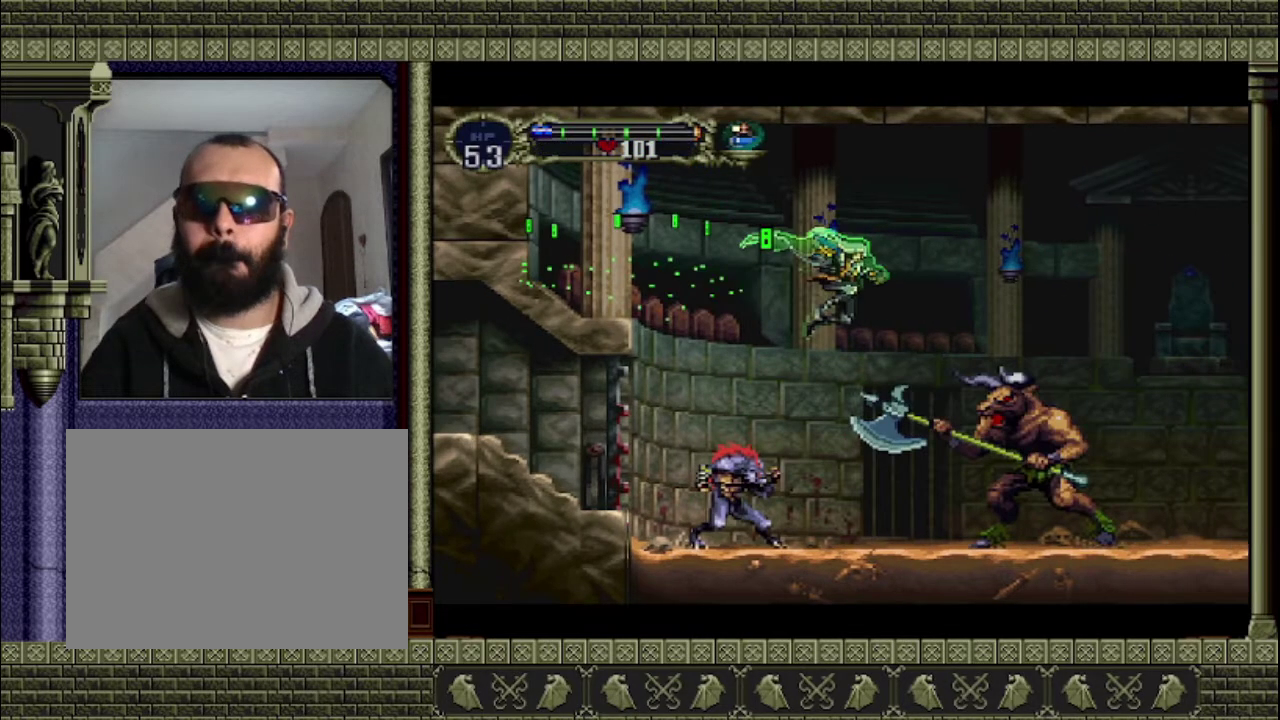
{"buttons": ["CROSS"], "left_stick": "center", "events": [[100, "CROSS", "up"], [100, "DPAD_DOWN", "up"], [100, "left_stick", "center"], [367, "CROSS", "down"]]}
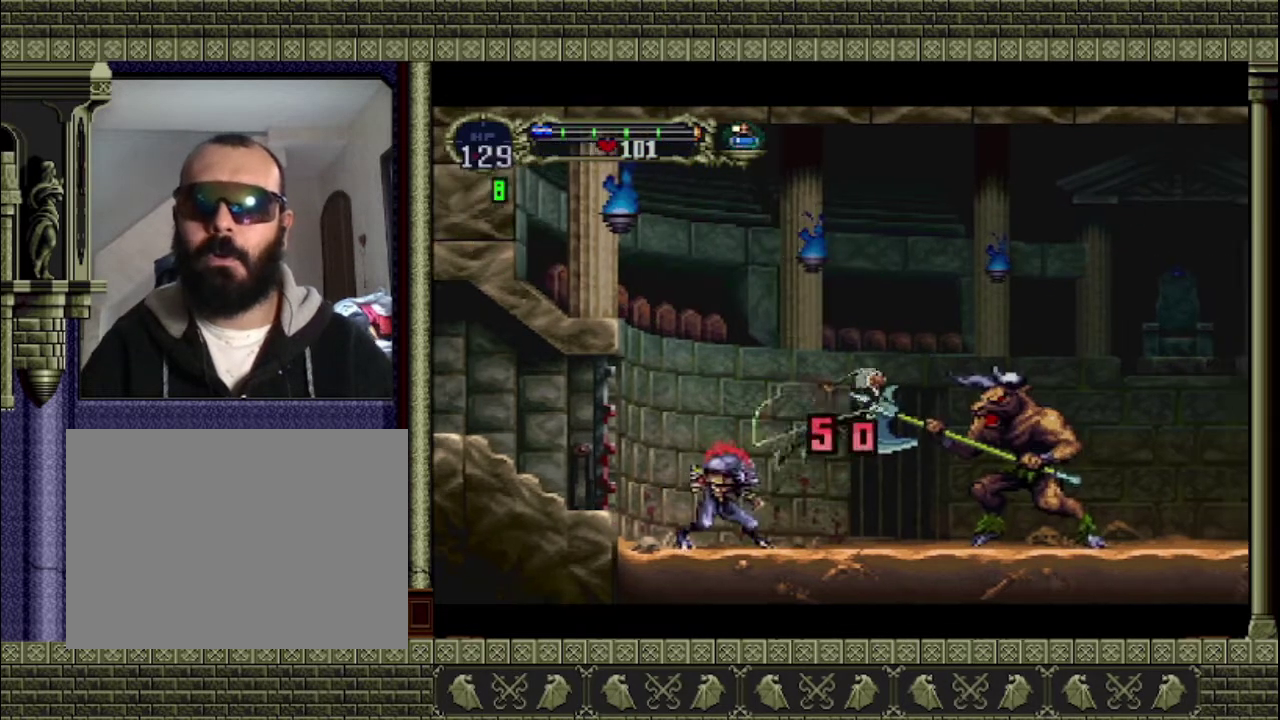
{"buttons": [], "left_stick": "center", "events": [[300, "CROSS", "up"]]}
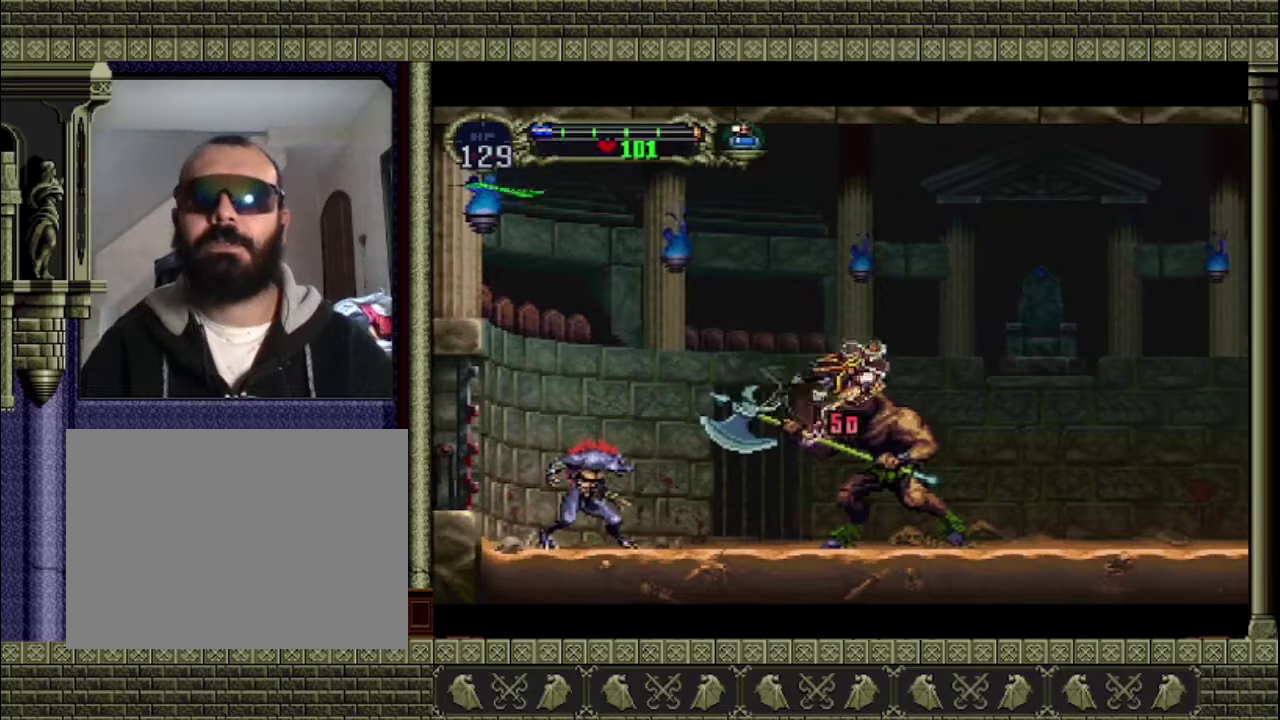
{"buttons": ["CROSS"], "left_stick": "right", "events": [[200, "left_stick", "right"], [467, "CROSS", "down"]]}
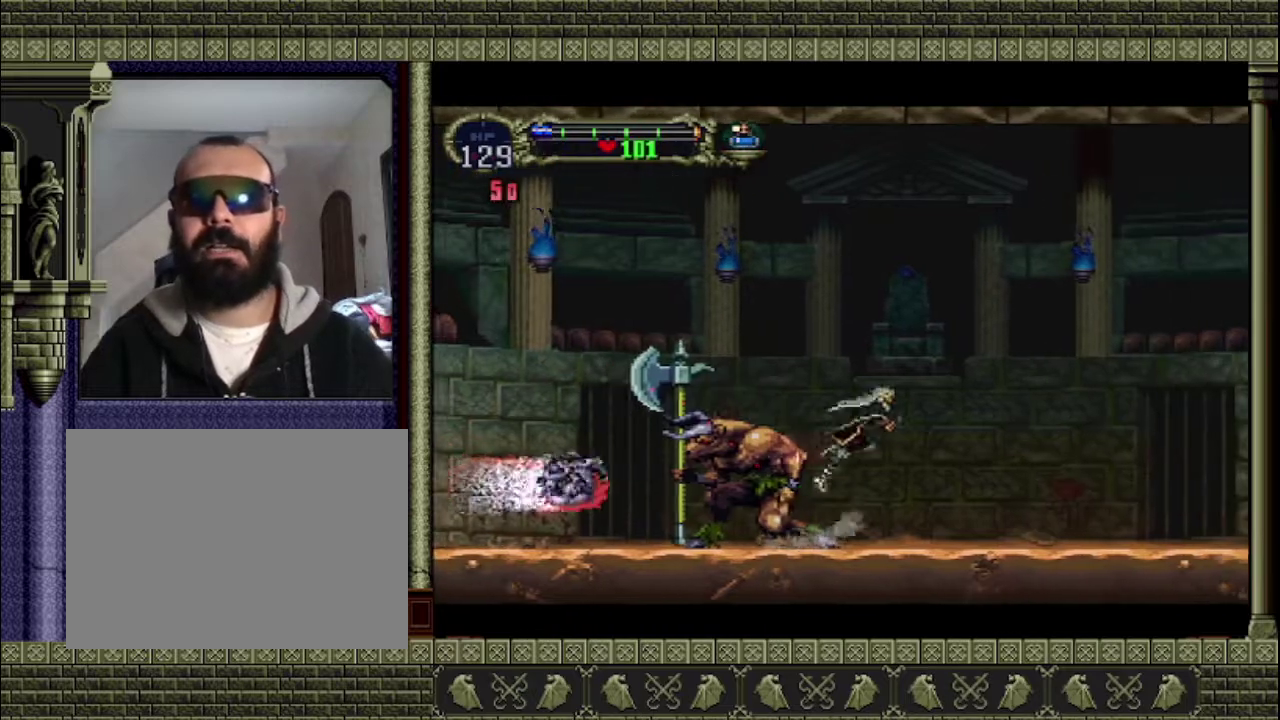
{"buttons": [], "left_stick": "right", "events": [[433, "CROSS", "up"]]}
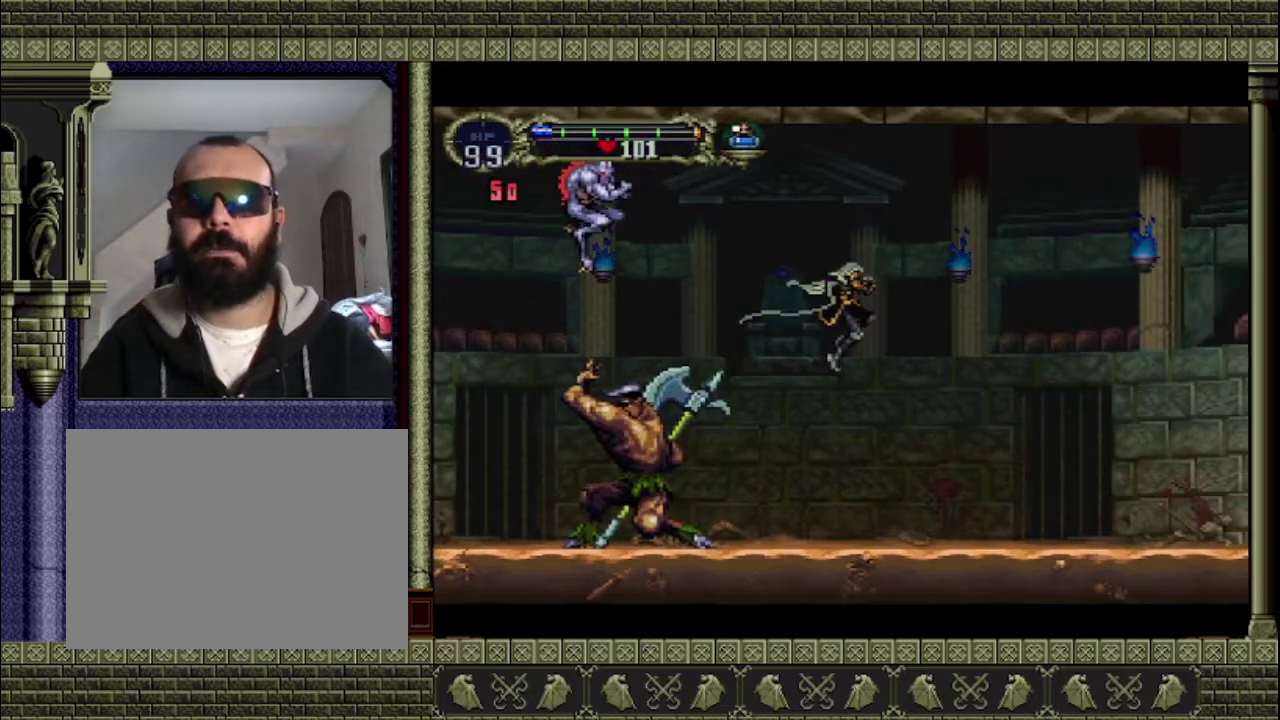
{"buttons": [], "left_stick": "right", "events": []}
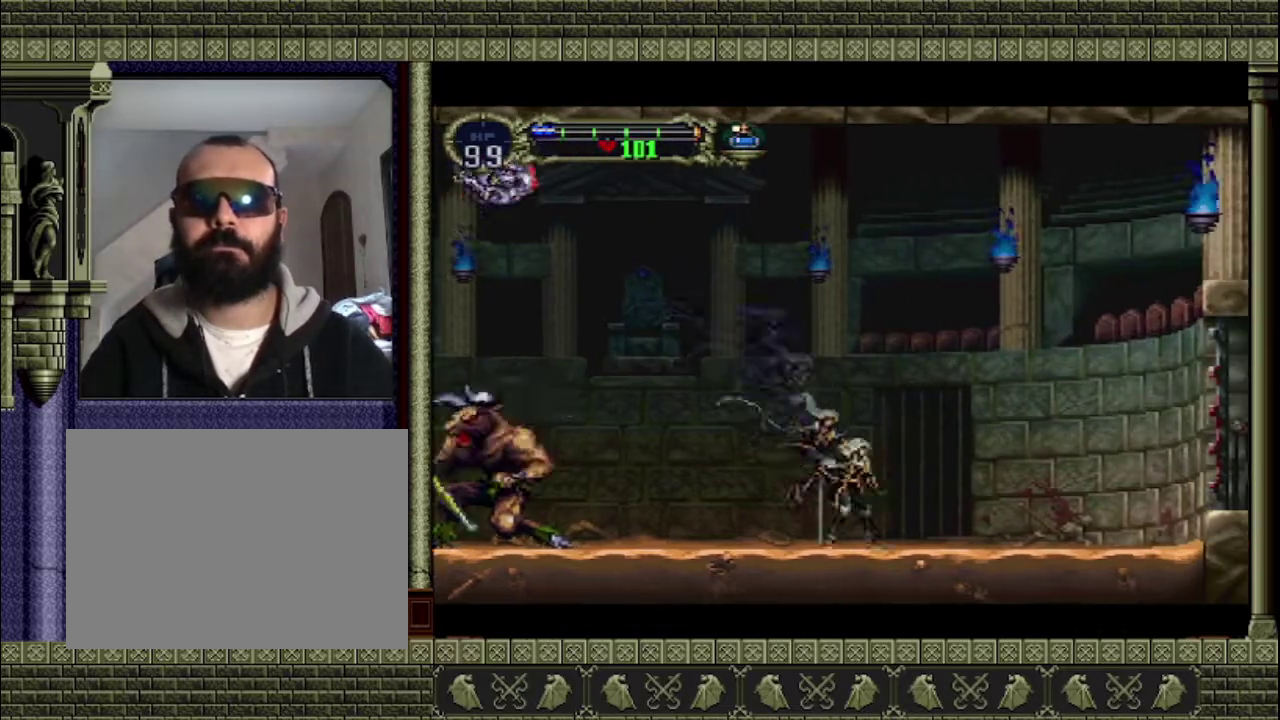
{"buttons": ["CROSS"], "left_stick": "right", "events": [[133, "CROSS", "down"]]}
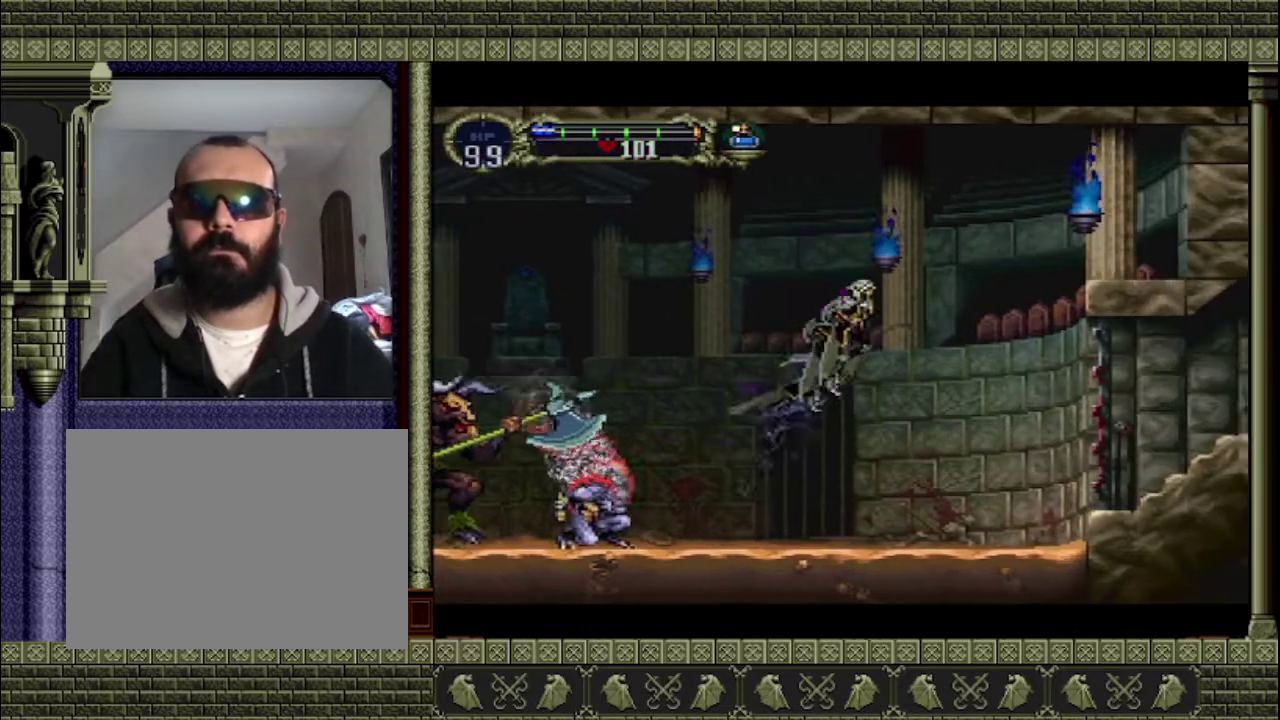
{"buttons": [], "left_stick": "left", "events": [[67, "CROSS", "up"], [67, "left_stick", "left"]]}
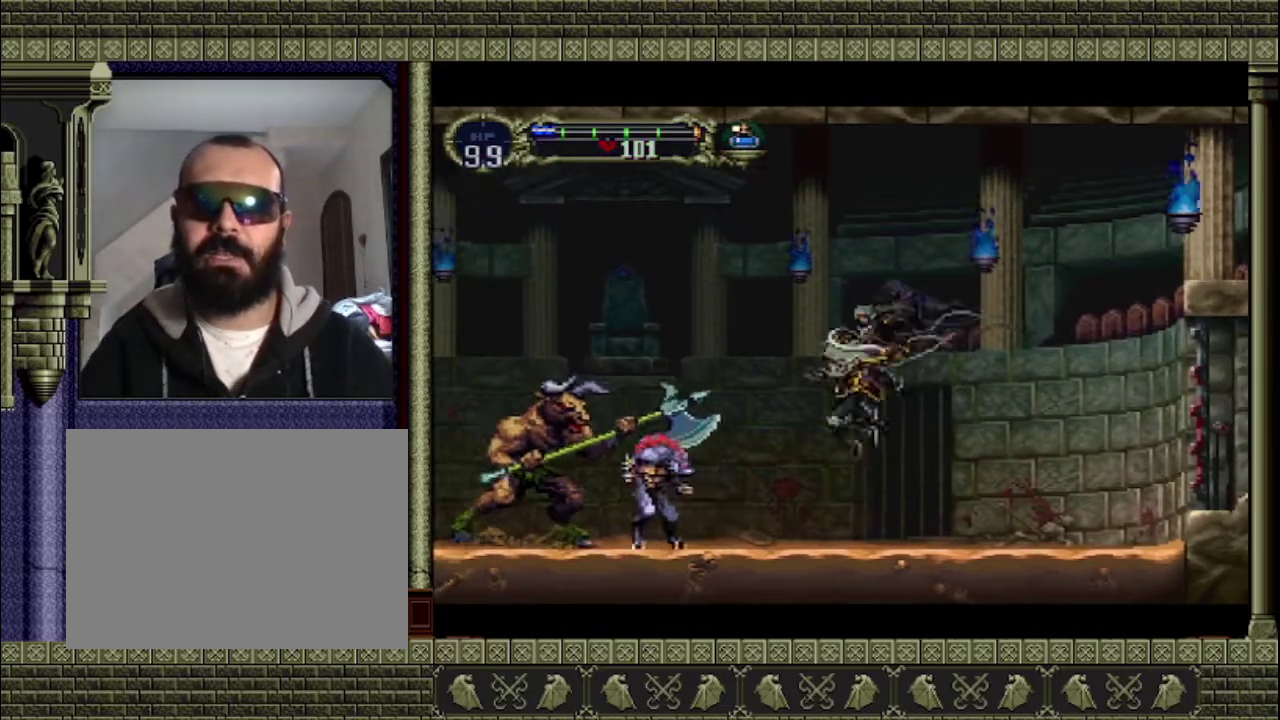
{"buttons": [], "left_stick": "left", "events": [[67, "SQUARE", "down"], [133, "left_stick", "center"], [267, "SQUARE", "up"], [367, "left_stick", "left"]]}
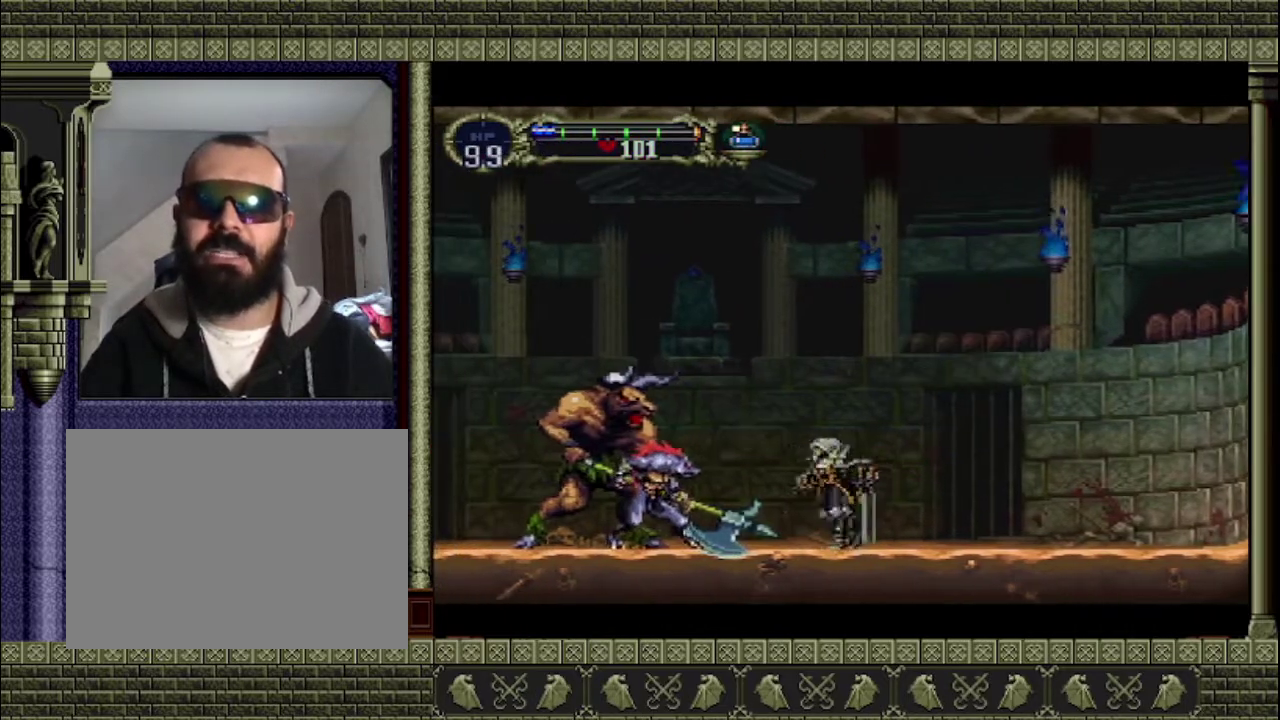
{"buttons": ["CROSS"], "left_stick": "right", "events": [[267, "SQUARE", "down"], [267, "left_stick", "right"], [333, "SQUARE", "up"], [500, "CROSS", "down"]]}